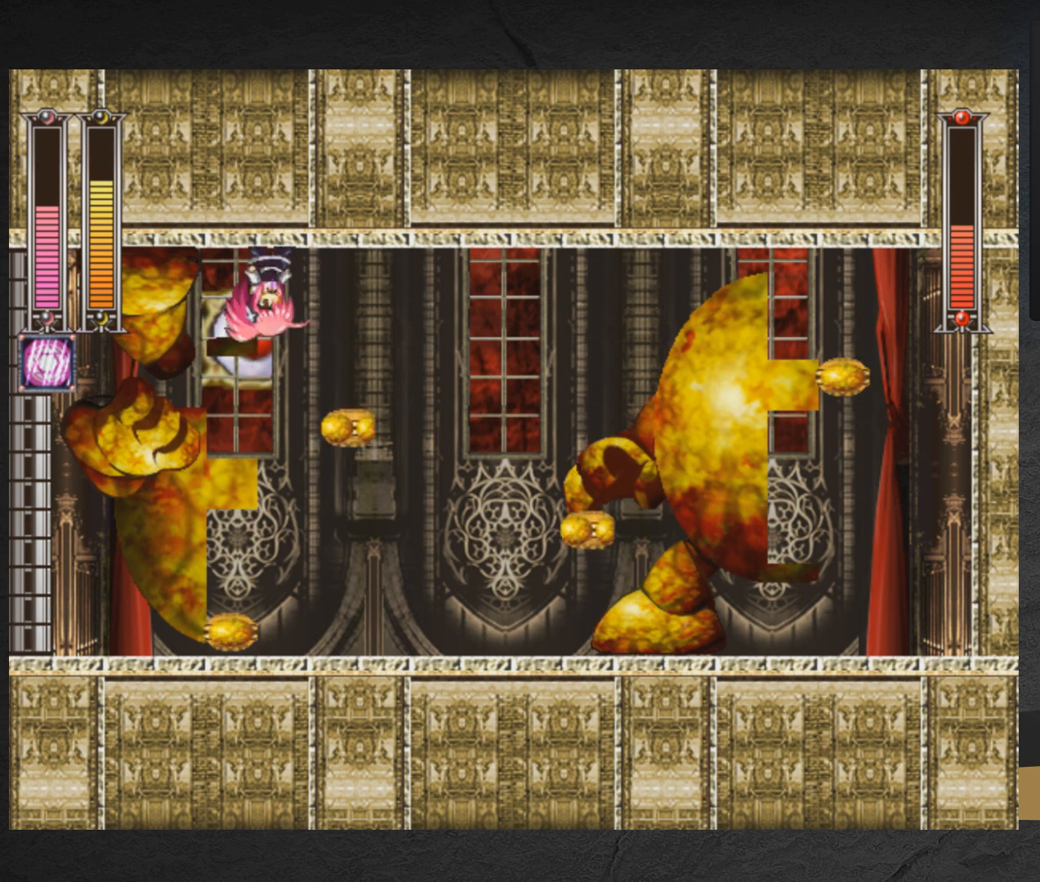
Gameplay with a controller (Xbox layout); each line is a JSON object with the inputs held at the frame after it. "events" lists button and stick changes between this image and that frame as [ms after this image, input, new state], when the widget could be followed in between. Not read: L2 R2 left_stick.
{"buttons": ["DPAD_RIGHT"], "right_stick": "center", "events": [[183, "DPAD_RIGHT", "up"], [417, "DPAD_RIGHT", "down"]]}
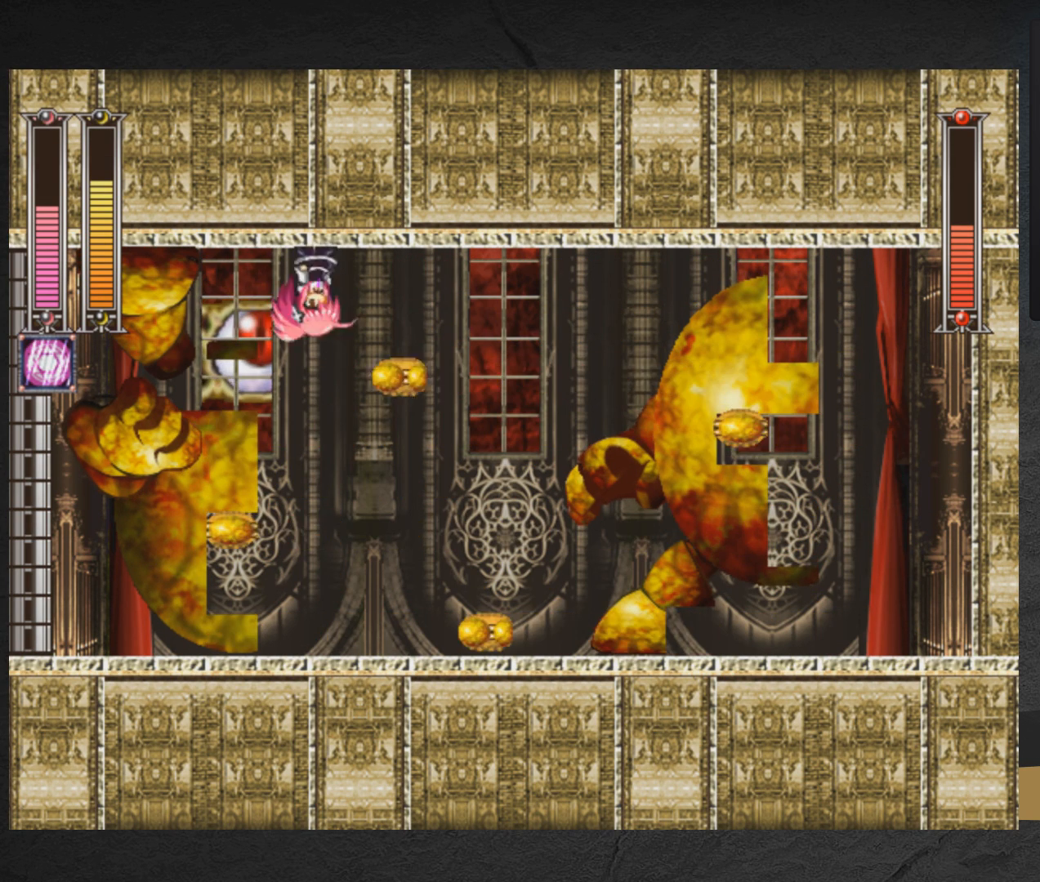
{"buttons": [], "right_stick": "center", "events": [[67, "DPAD_RIGHT", "up"], [317, "DPAD_RIGHT", "down"], [433, "DPAD_RIGHT", "up"]]}
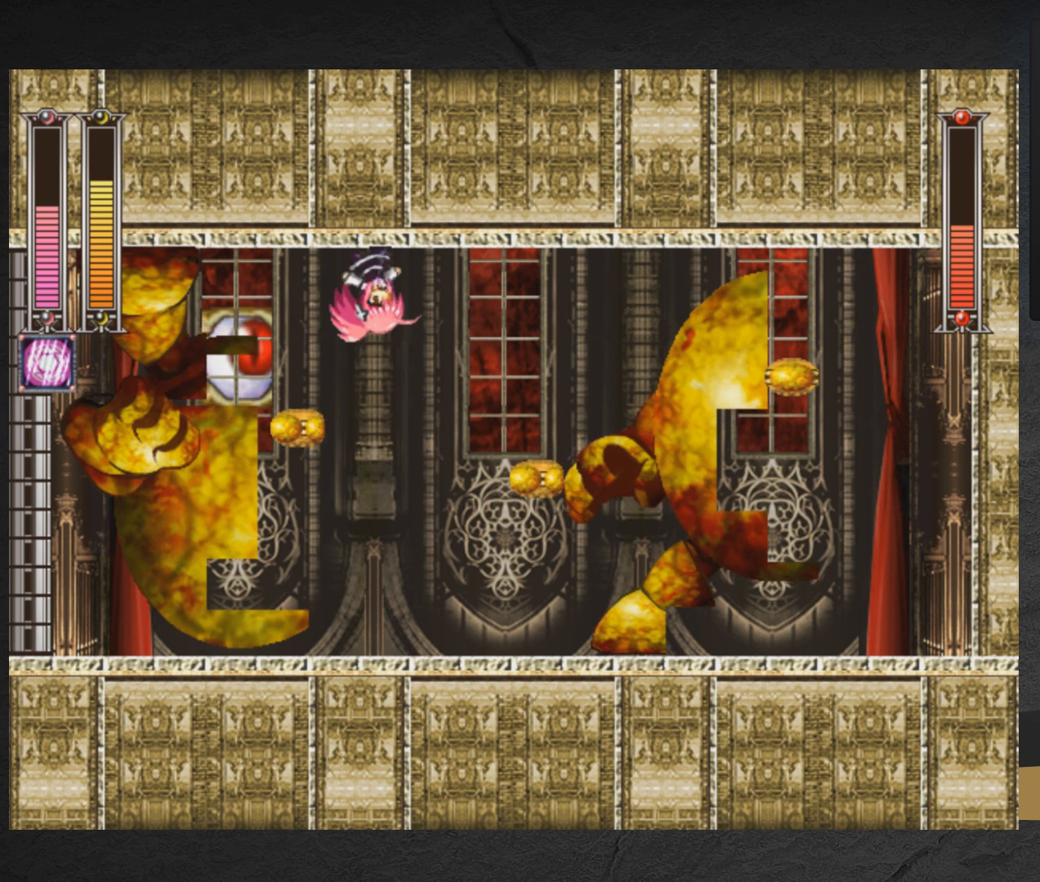
{"buttons": [], "right_stick": "center", "events": []}
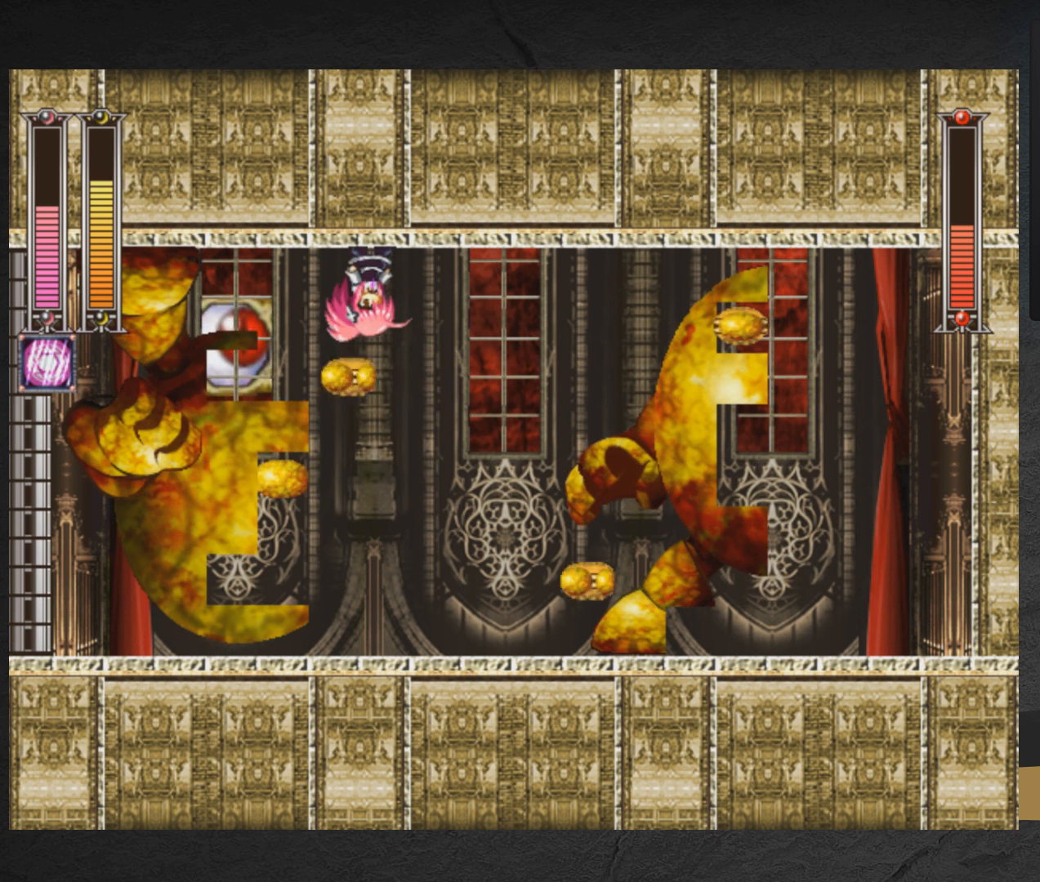
{"buttons": [], "right_stick": "center", "events": [[167, "A", "down"], [450, "A", "up"]]}
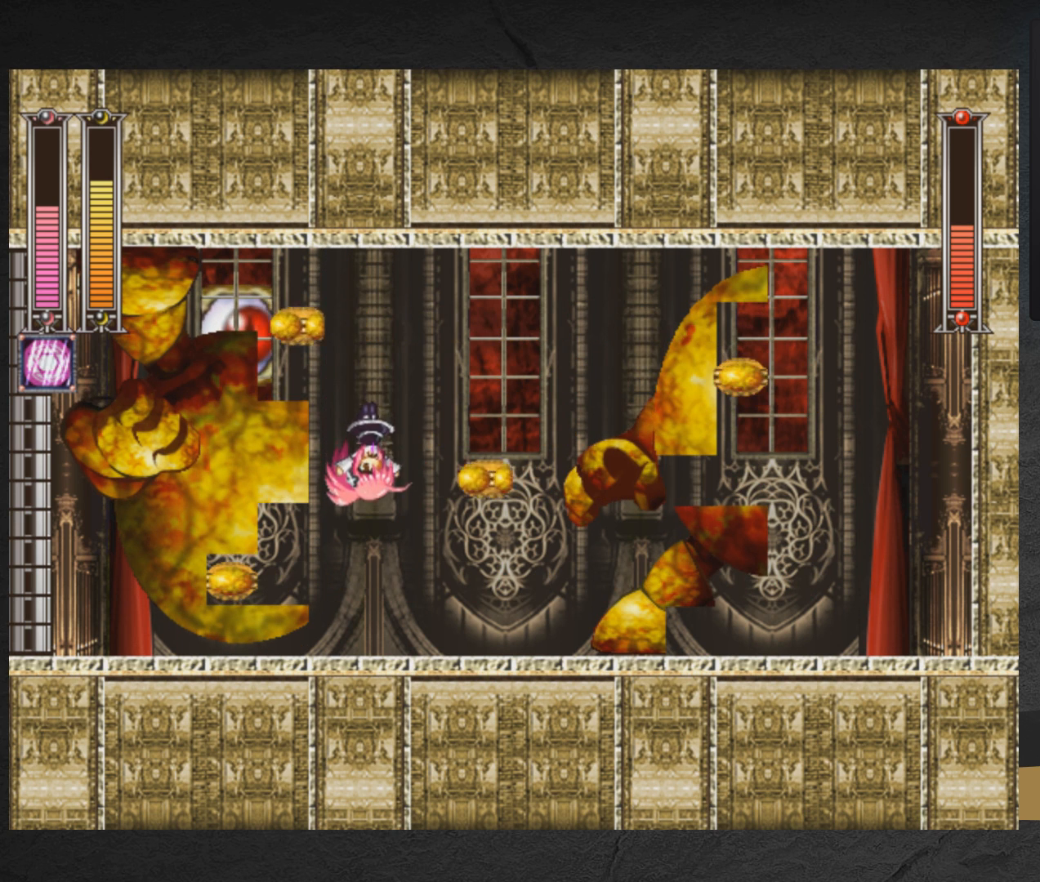
{"buttons": ["DPAD_RIGHT"], "right_stick": "center", "events": [[183, "DPAD_LEFT", "down"], [250, "DPAD_LEFT", "up"], [400, "DPAD_RIGHT", "down"]]}
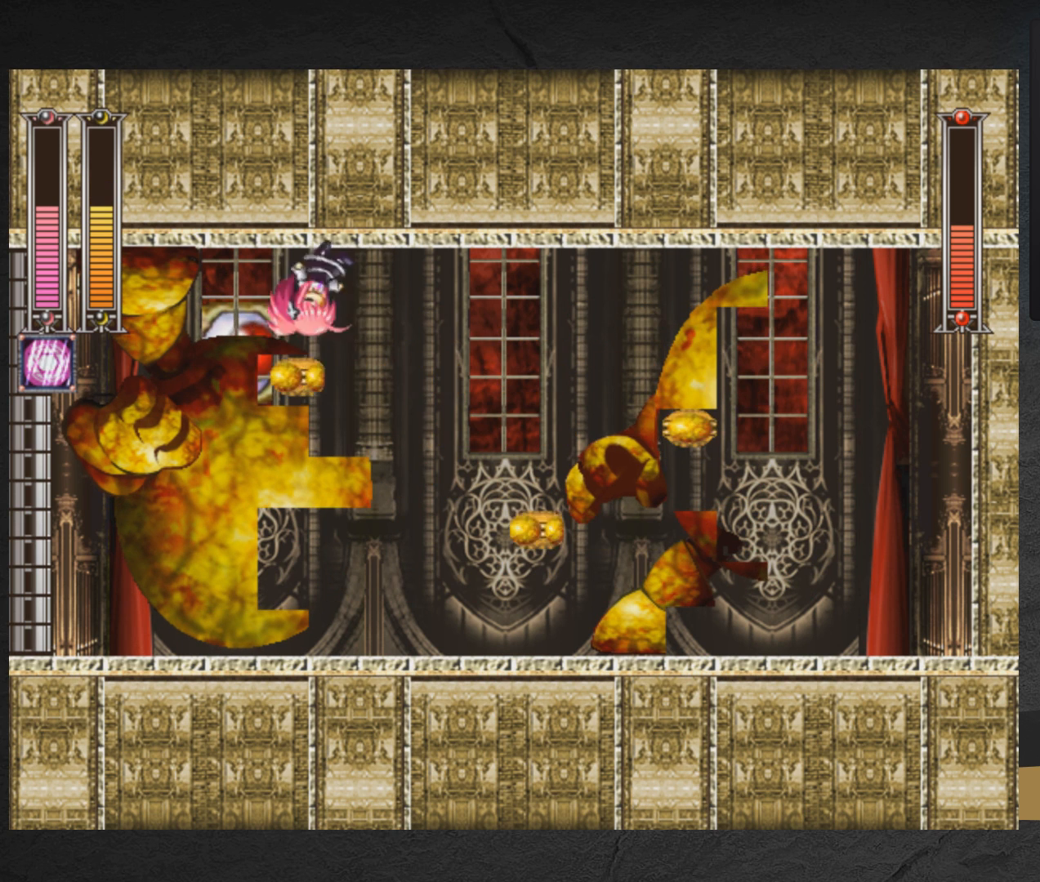
{"buttons": [], "right_stick": "center", "events": [[283, "DPAD_RIGHT", "up"]]}
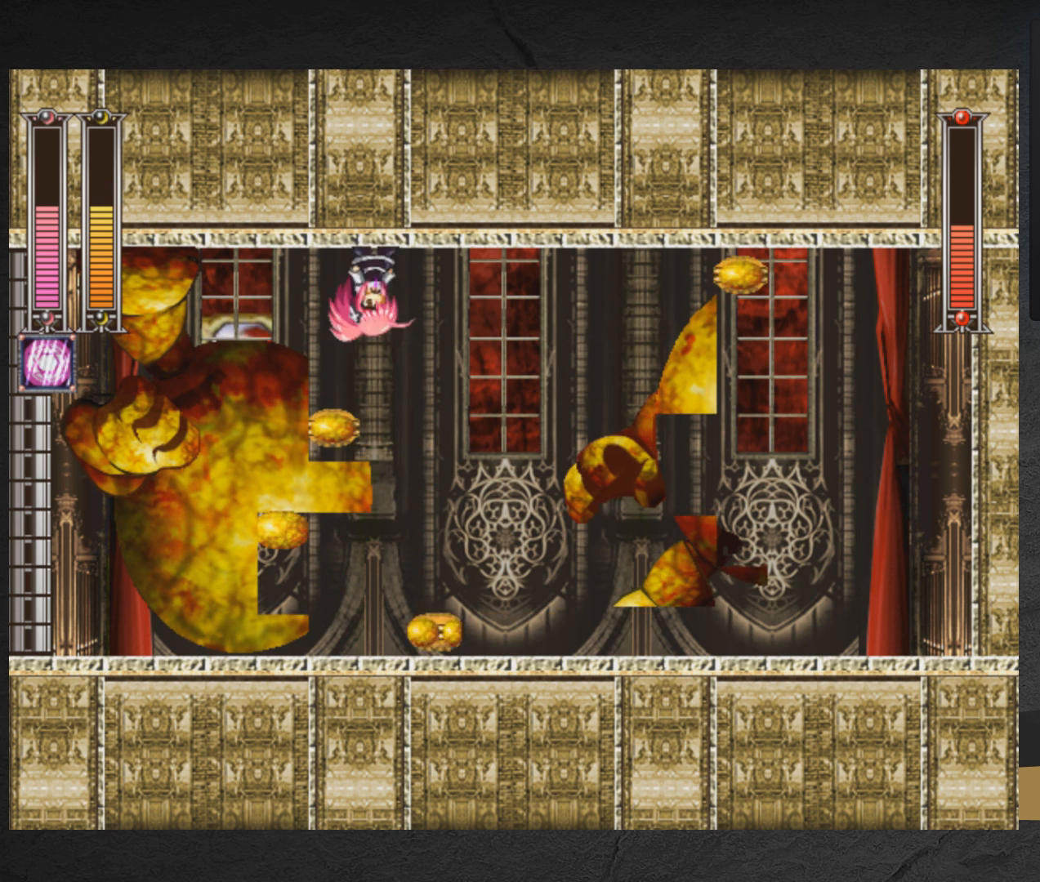
{"buttons": [], "right_stick": "center", "events": [[250, "A", "down"], [383, "A", "up"], [383, "DPAD_RIGHT", "down"], [483, "DPAD_RIGHT", "up"]]}
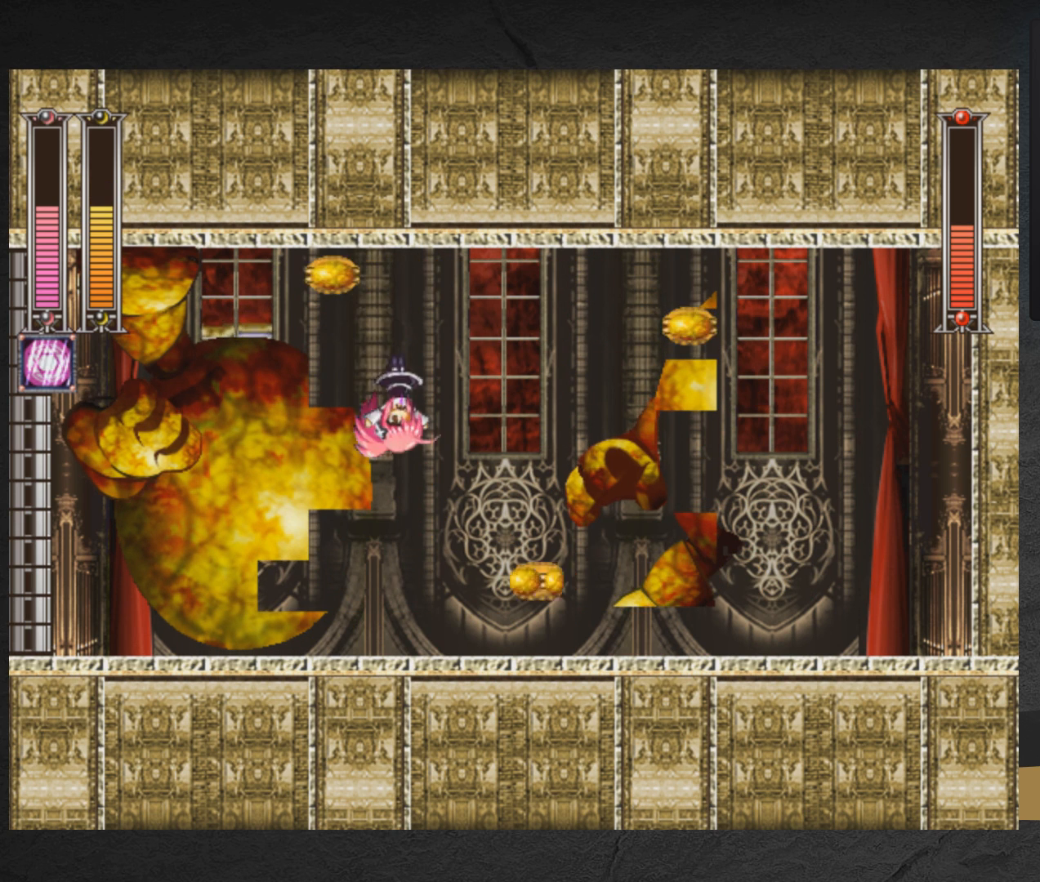
{"buttons": ["A"], "right_stick": "center", "events": [[267, "A", "down"]]}
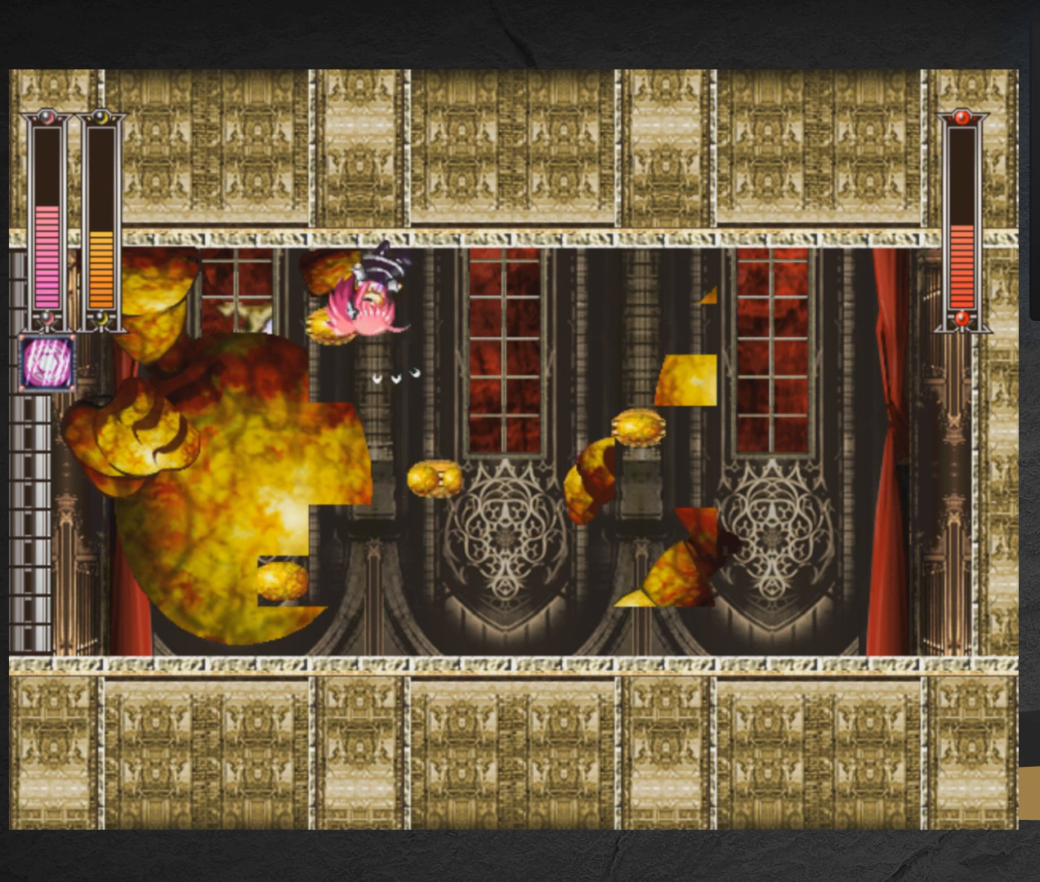
{"buttons": ["DPAD_RIGHT"], "right_stick": "center", "events": [[83, "DPAD_RIGHT", "down"], [200, "A", "up"]]}
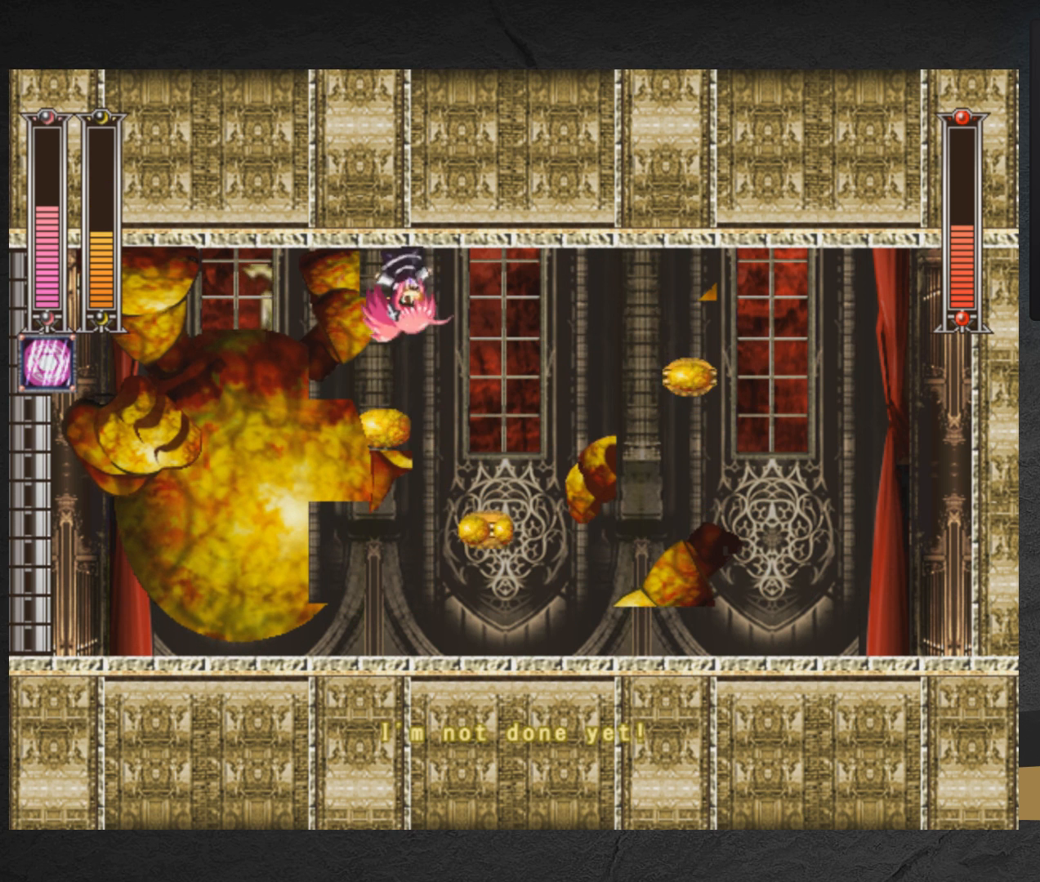
{"buttons": [], "right_stick": "center", "events": [[117, "DPAD_RIGHT", "up"], [300, "DPAD_RIGHT", "down"], [500, "DPAD_RIGHT", "up"]]}
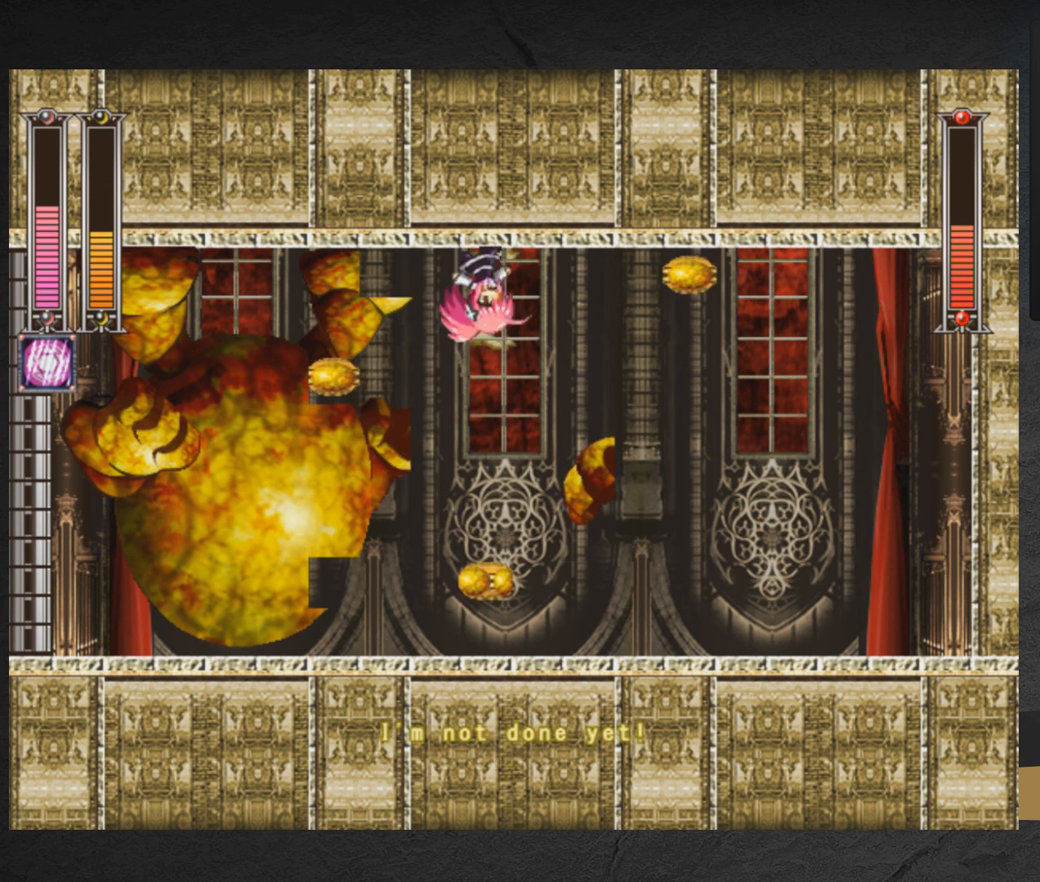
{"buttons": ["A", "DPAD_RIGHT"], "right_stick": "center", "events": [[200, "A", "down"], [333, "A", "up"], [350, "DPAD_RIGHT", "down"], [400, "A", "down"]]}
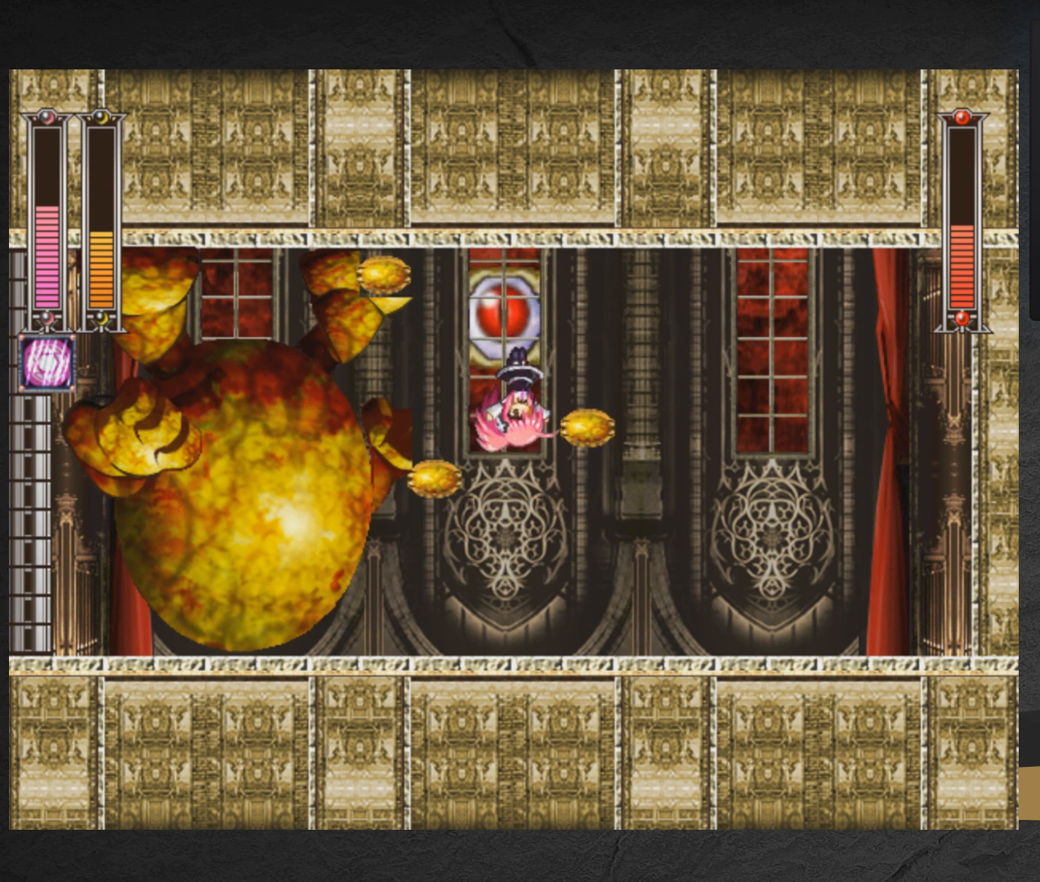
{"buttons": ["DPAD_RIGHT"], "right_stick": "center", "events": [[33, "A", "up"]]}
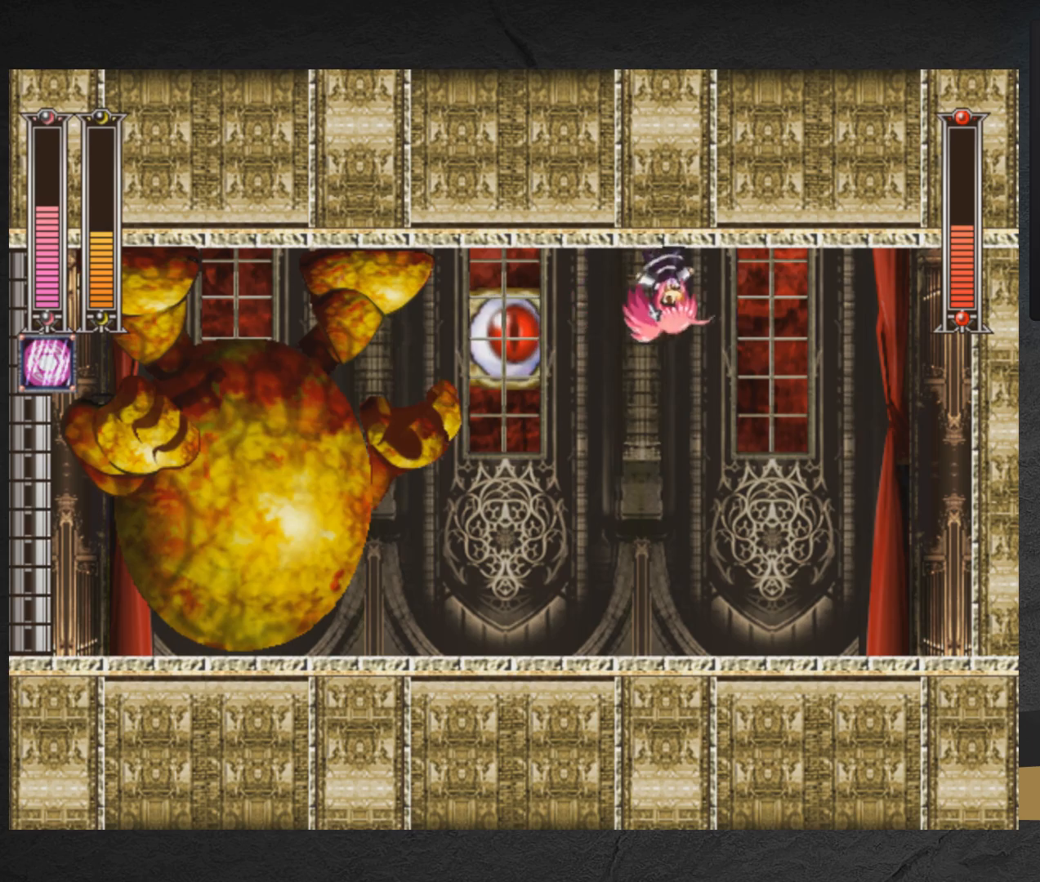
{"buttons": ["X"], "right_stick": "center", "events": [[183, "A", "down"], [350, "A", "up"], [450, "DPAD_RIGHT", "up"], [467, "X", "down"]]}
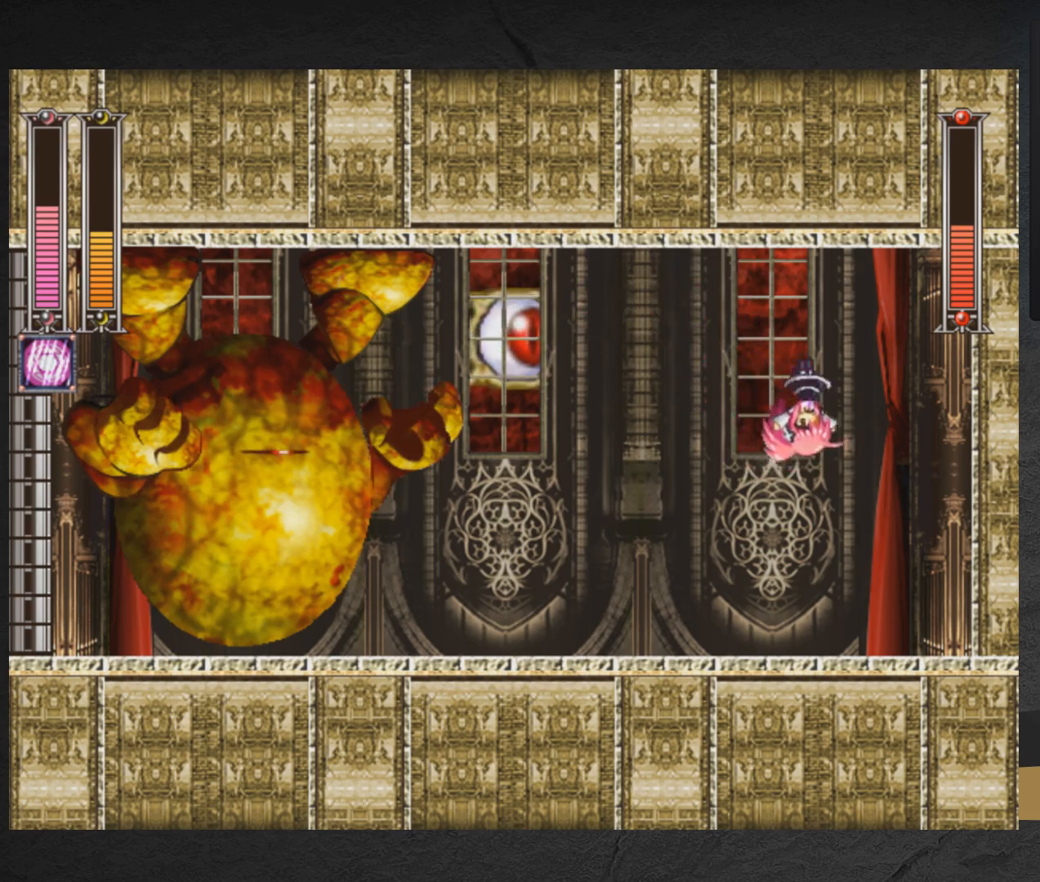
{"buttons": ["A"], "right_stick": "center", "events": [[67, "DPAD_RIGHT", "down"], [67, "X", "up"], [367, "A", "down"], [450, "DPAD_RIGHT", "up"]]}
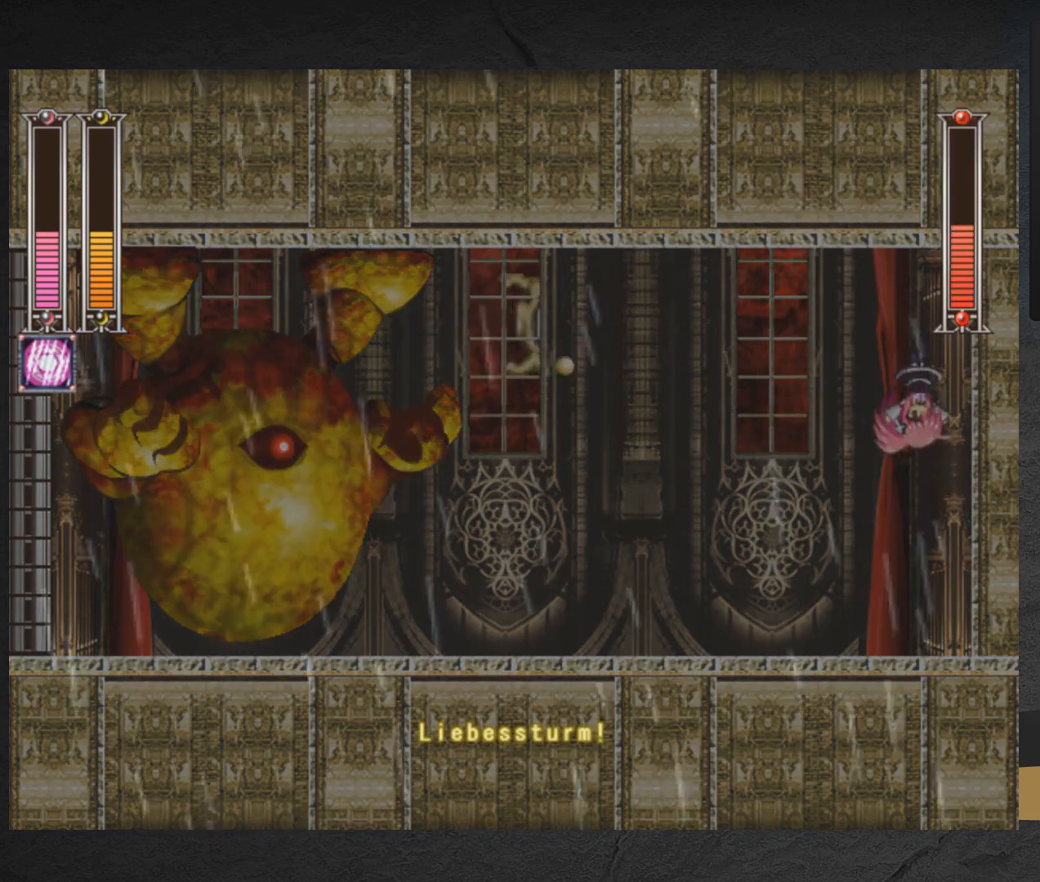
{"buttons": ["A", "DPAD_RIGHT"], "right_stick": "center", "events": [[67, "DPAD_LEFT", "down"], [283, "DPAD_LEFT", "up"], [400, "DPAD_RIGHT", "down"]]}
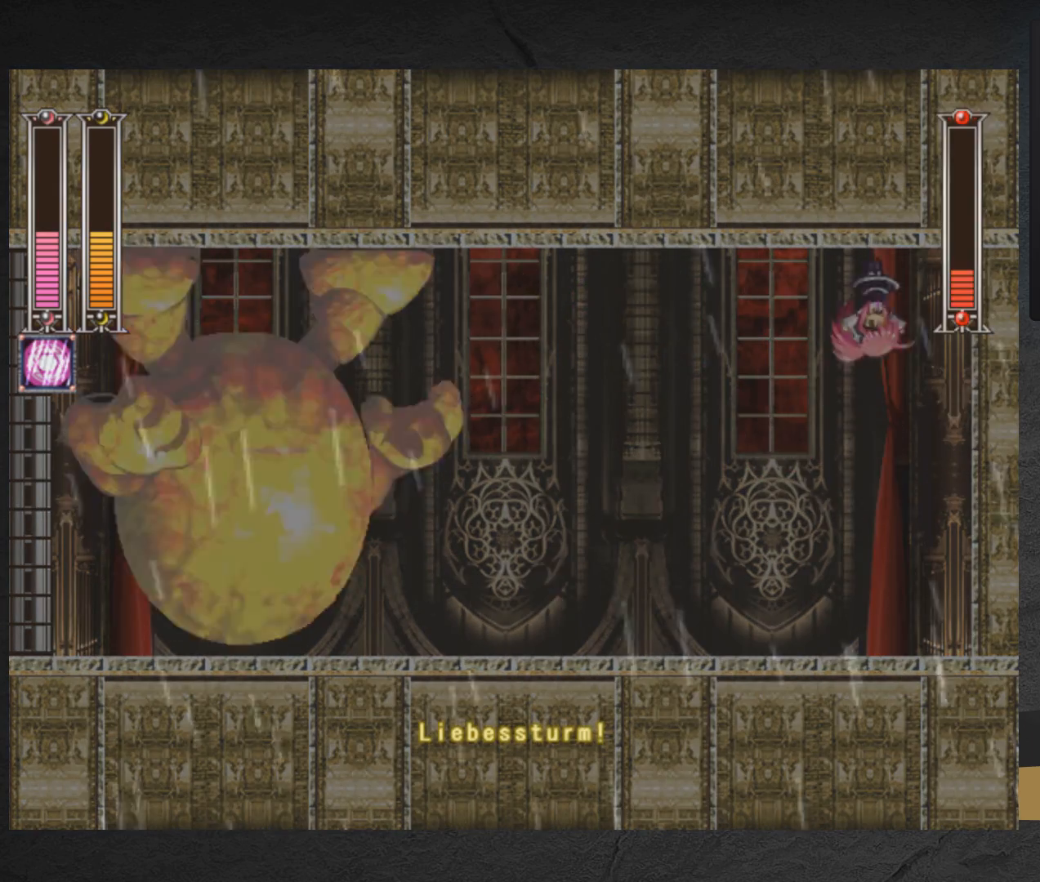
{"buttons": [], "right_stick": "center", "events": [[50, "A", "up"], [83, "DPAD_RIGHT", "up"], [233, "DPAD_LEFT", "down"], [350, "DPAD_LEFT", "up"]]}
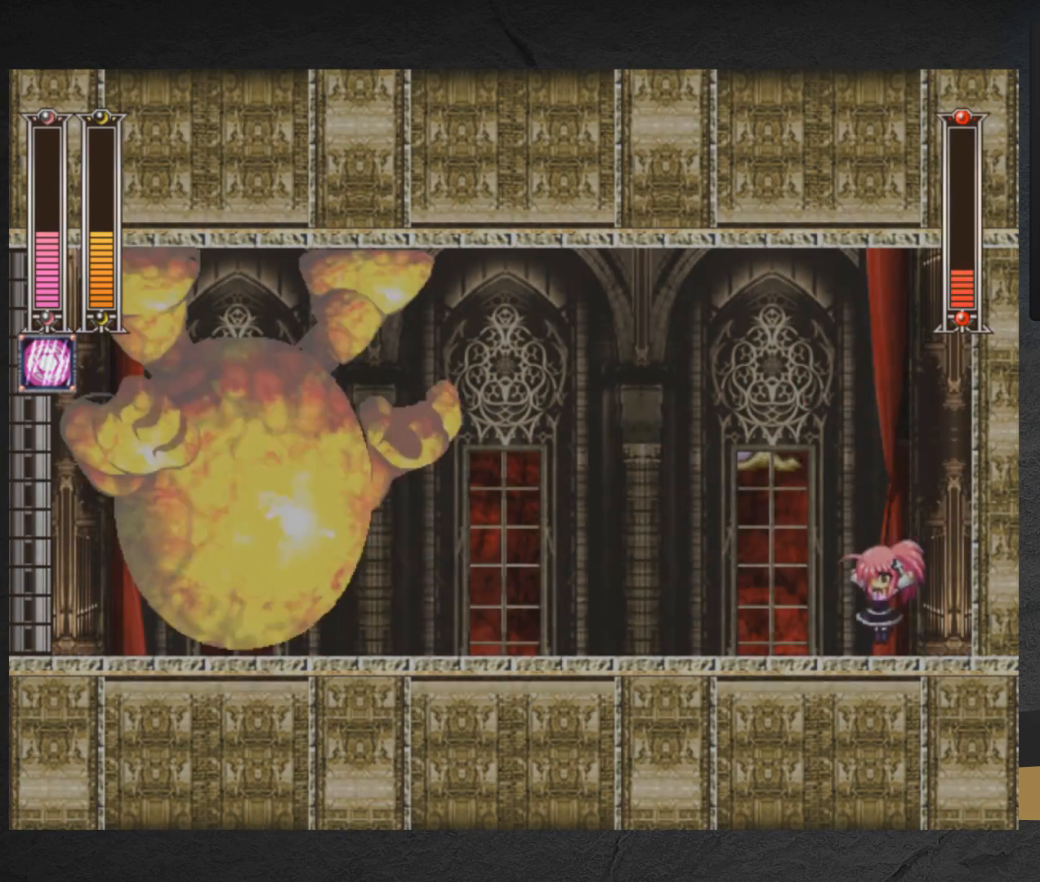
{"buttons": ["DPAD_LEFT"], "right_stick": "center", "events": [[100, "DPAD_RIGHT", "down"], [283, "DPAD_RIGHT", "up"], [333, "DPAD_LEFT", "down"]]}
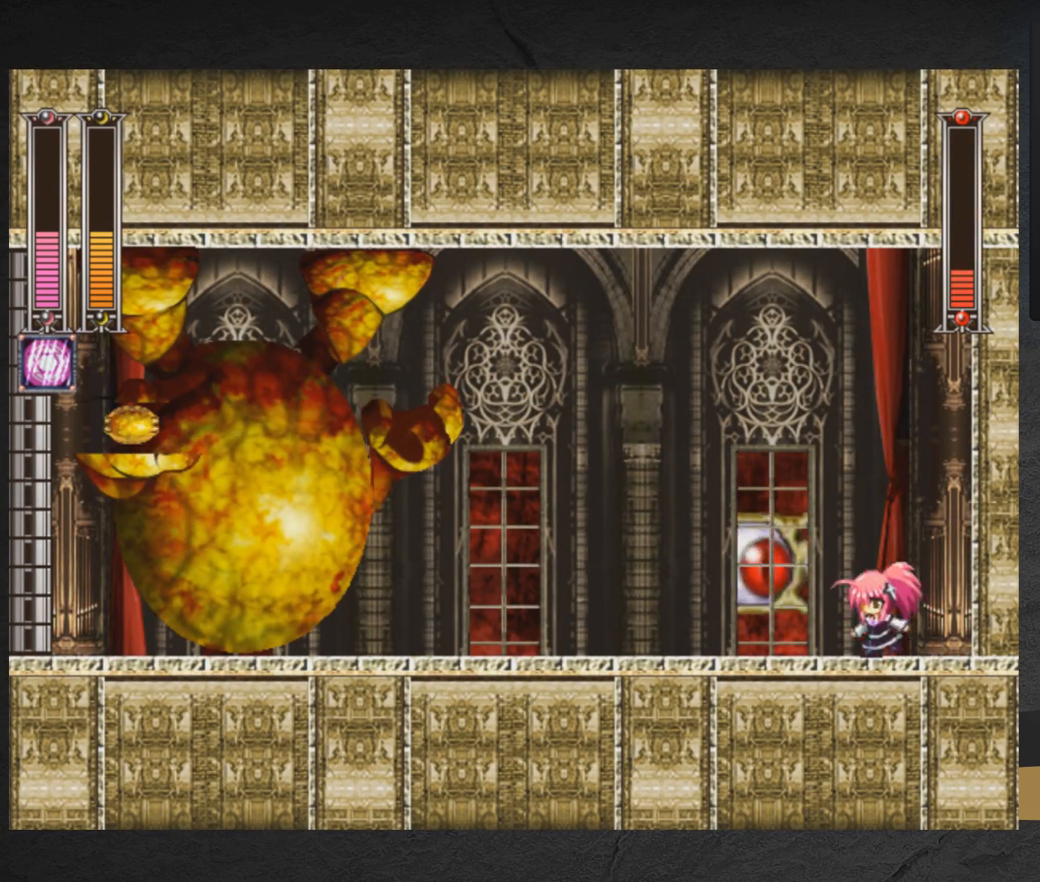
{"buttons": [], "right_stick": "center", "events": [[183, "DPAD_LEFT", "up"], [333, "DPAD_RIGHT", "down"], [450, "DPAD_RIGHT", "up"]]}
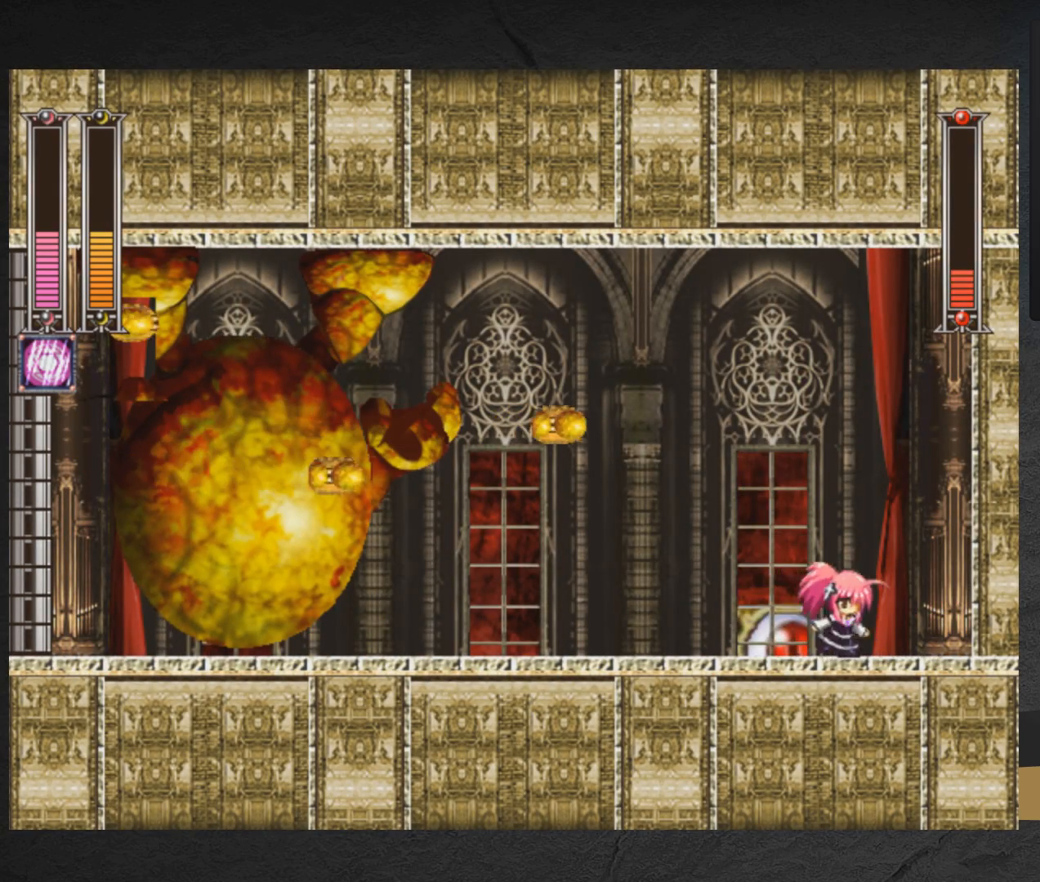
{"buttons": [], "right_stick": "center", "events": [[33, "DPAD_LEFT", "down"], [133, "DPAD_LEFT", "up"]]}
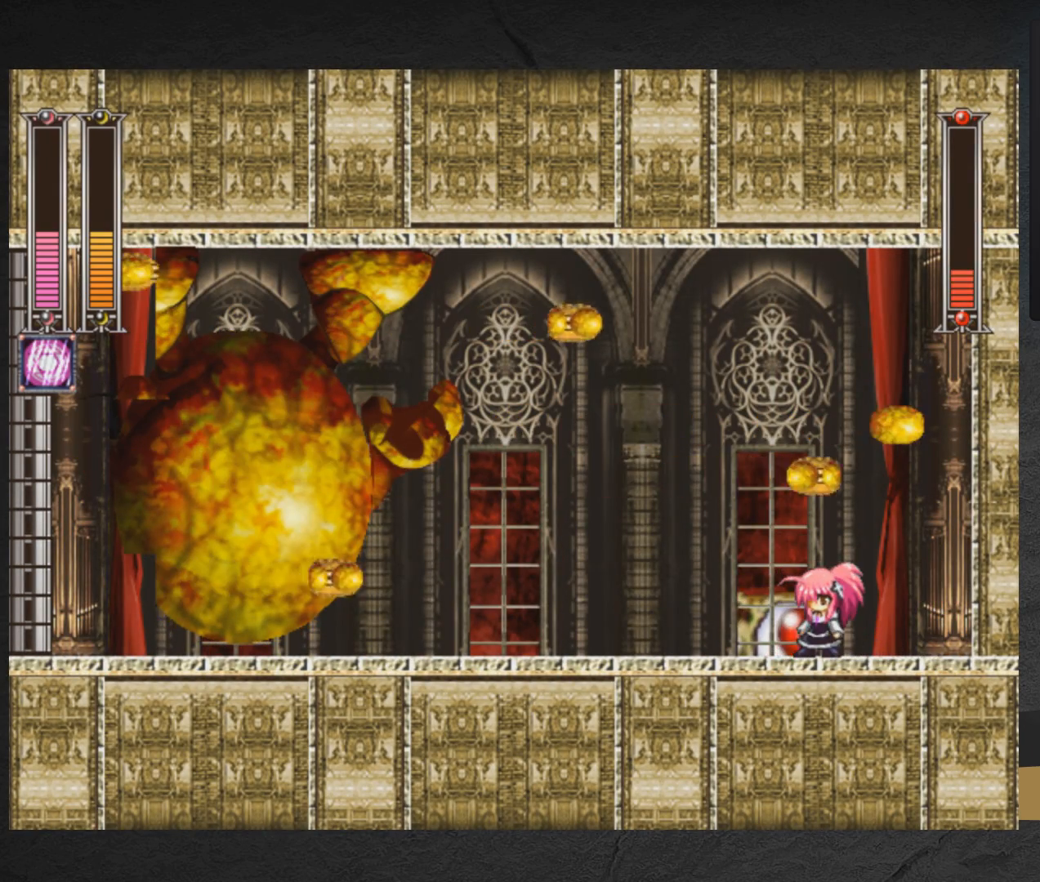
{"buttons": [], "right_stick": "center", "events": [[167, "A", "down"], [267, "DPAD_LEFT", "down"], [333, "A", "up"], [467, "DPAD_LEFT", "up"]]}
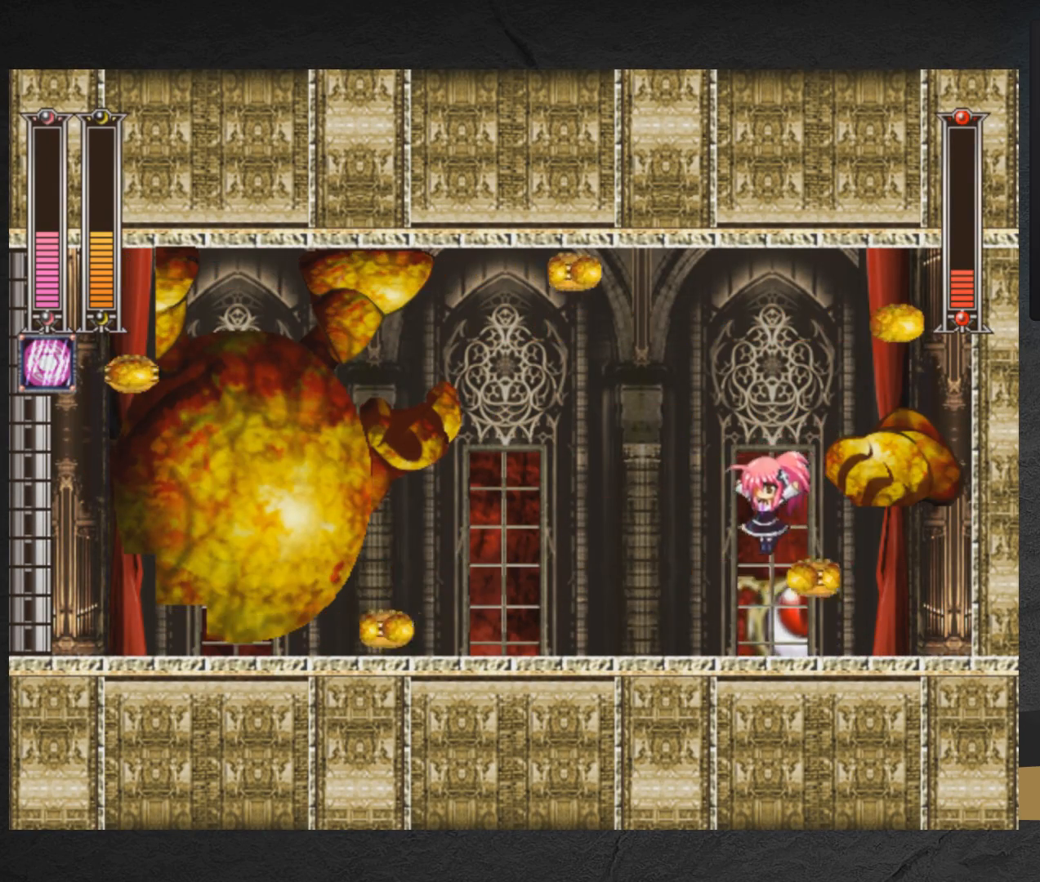
{"buttons": [], "right_stick": "center", "events": [[67, "DPAD_RIGHT", "down"], [200, "A", "down"], [233, "DPAD_RIGHT", "up"], [283, "DPAD_LEFT", "down"], [300, "A", "up"], [417, "DPAD_LEFT", "up"]]}
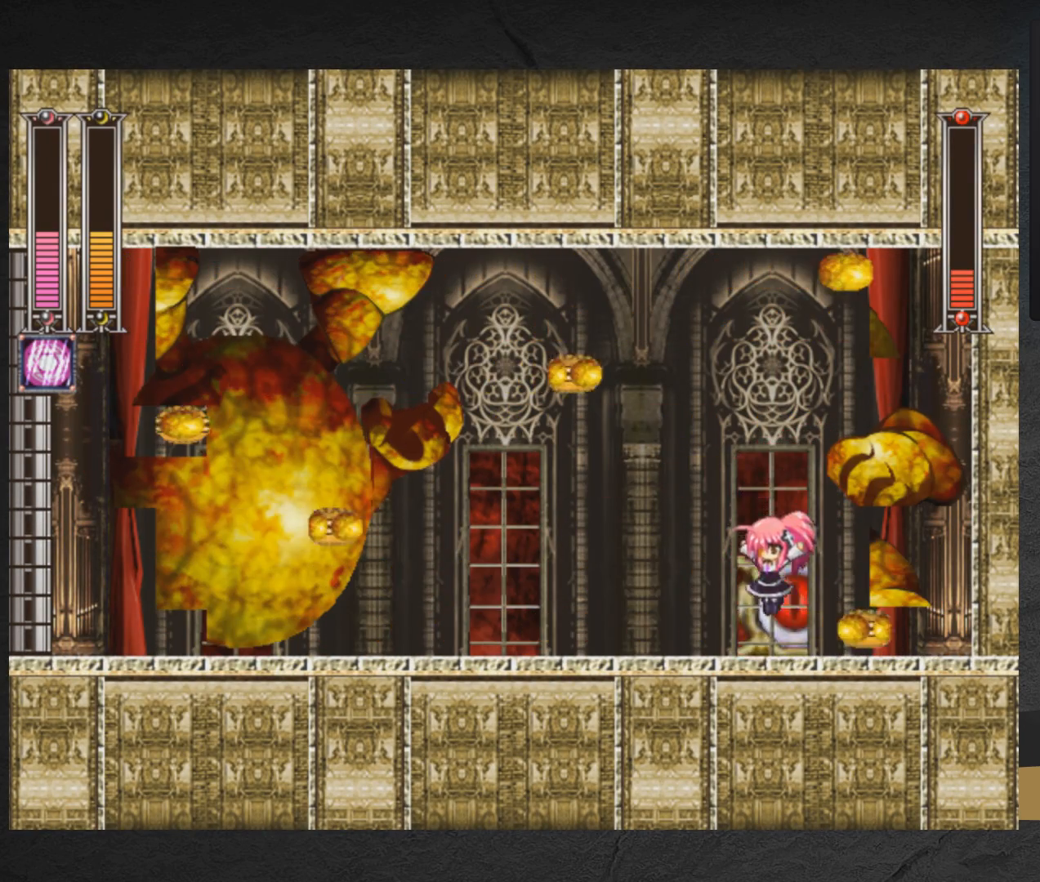
{"buttons": [], "right_stick": "center", "events": []}
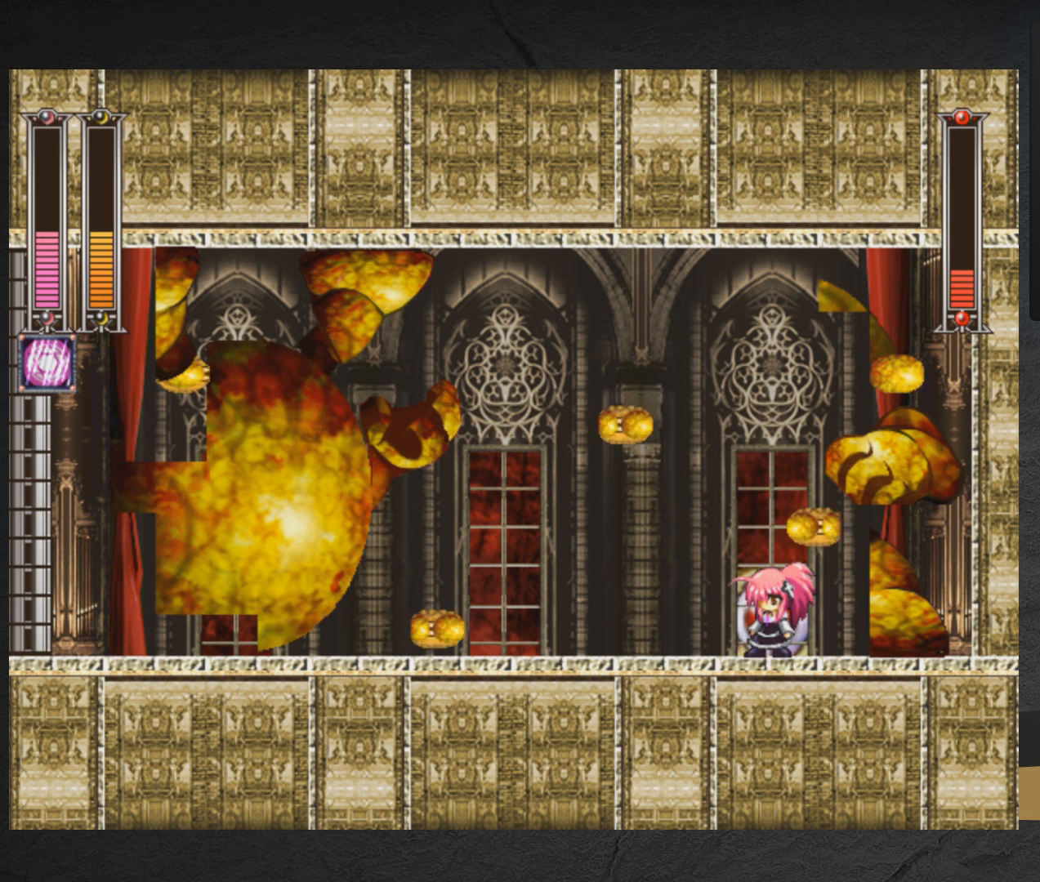
{"buttons": [], "right_stick": "center", "events": [[167, "A", "down"], [233, "DPAD_LEFT", "down"], [267, "A", "up"], [367, "DPAD_LEFT", "up"]]}
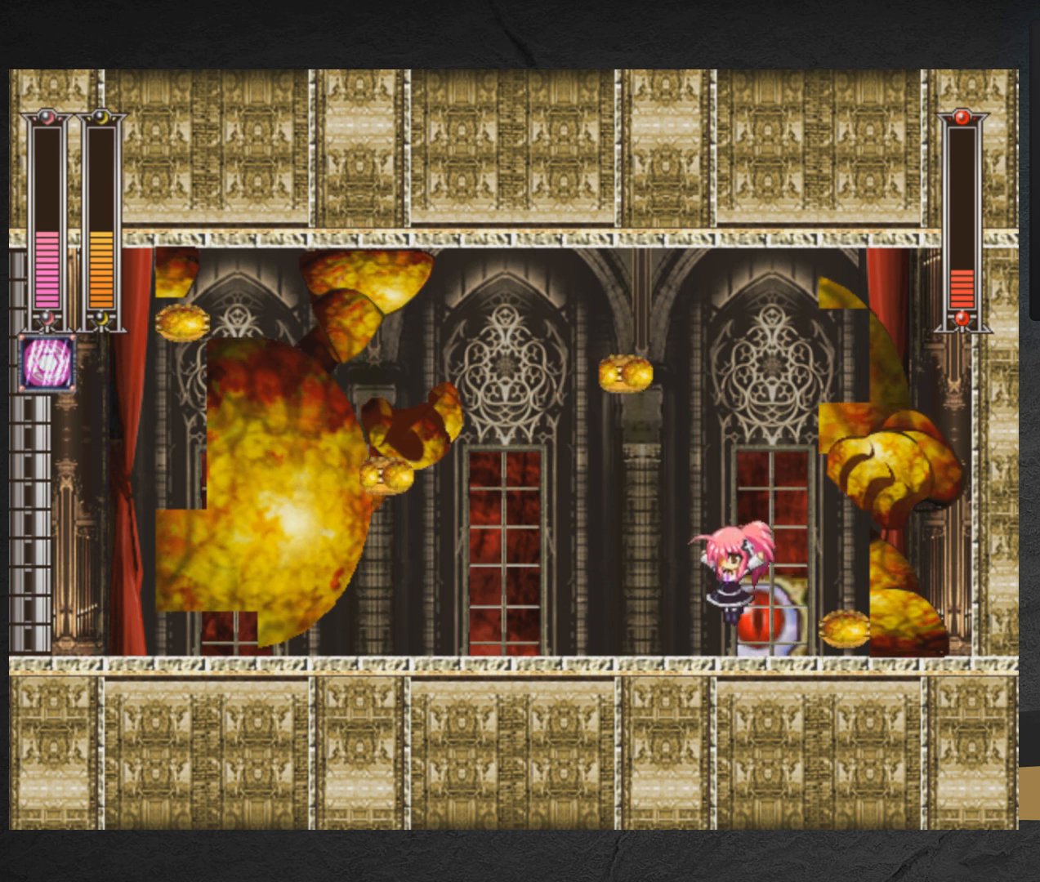
{"buttons": [], "right_stick": "center", "events": []}
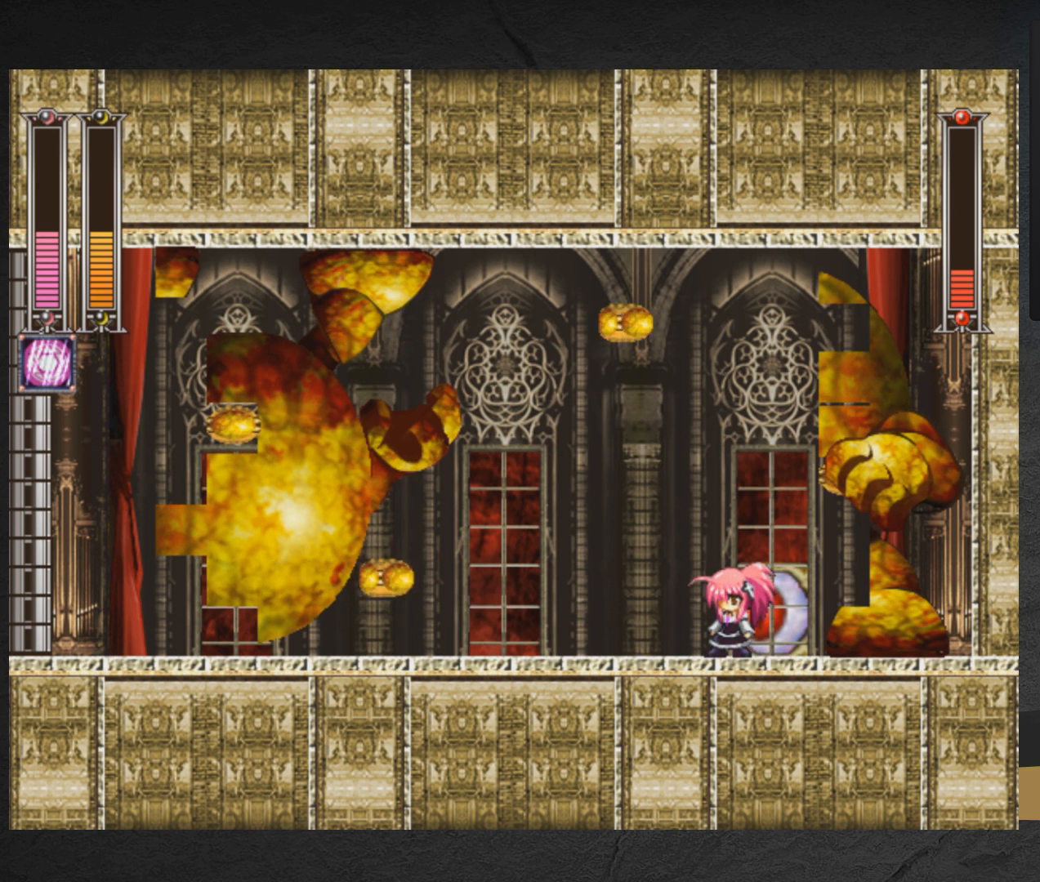
{"buttons": [], "right_stick": "center", "events": [[117, "A", "down"], [283, "A", "up"], [300, "DPAD_LEFT", "down"], [367, "DPAD_LEFT", "up"]]}
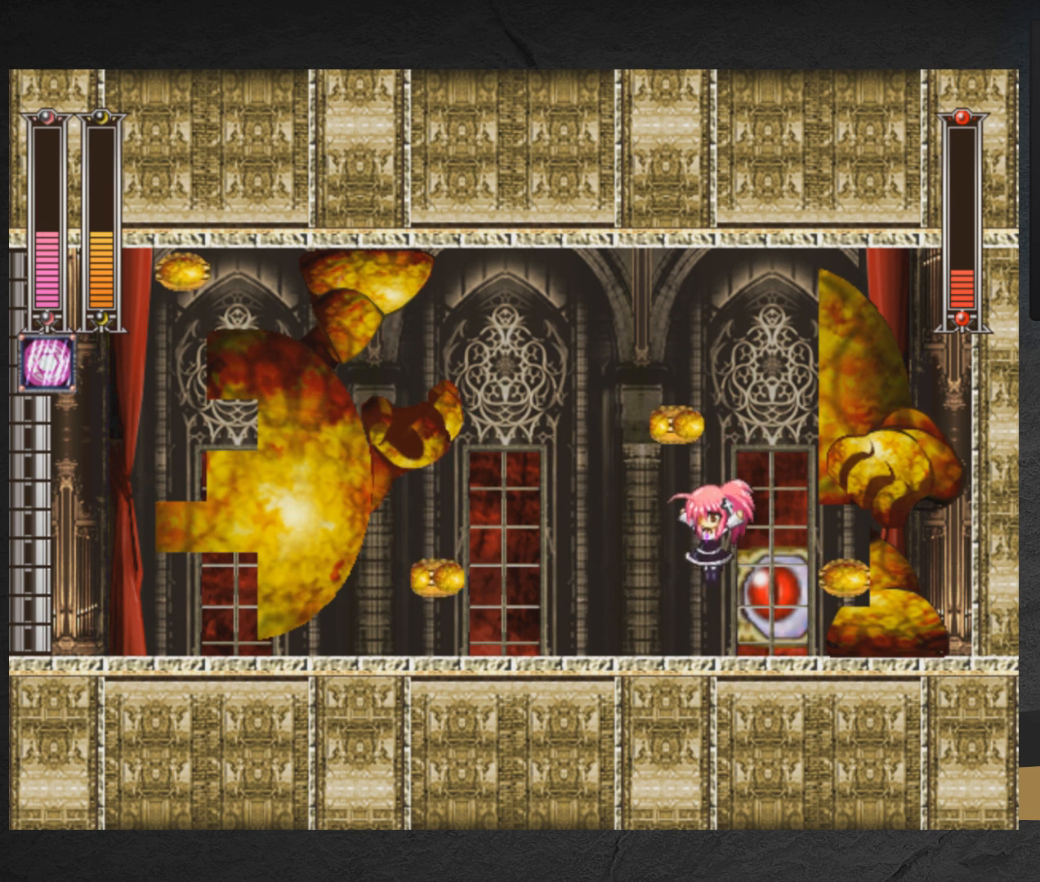
{"buttons": ["A", "DPAD_LEFT"], "right_stick": "center", "events": [[167, "A", "down"], [333, "A", "up"], [467, "DPAD_LEFT", "down"], [483, "A", "down"]]}
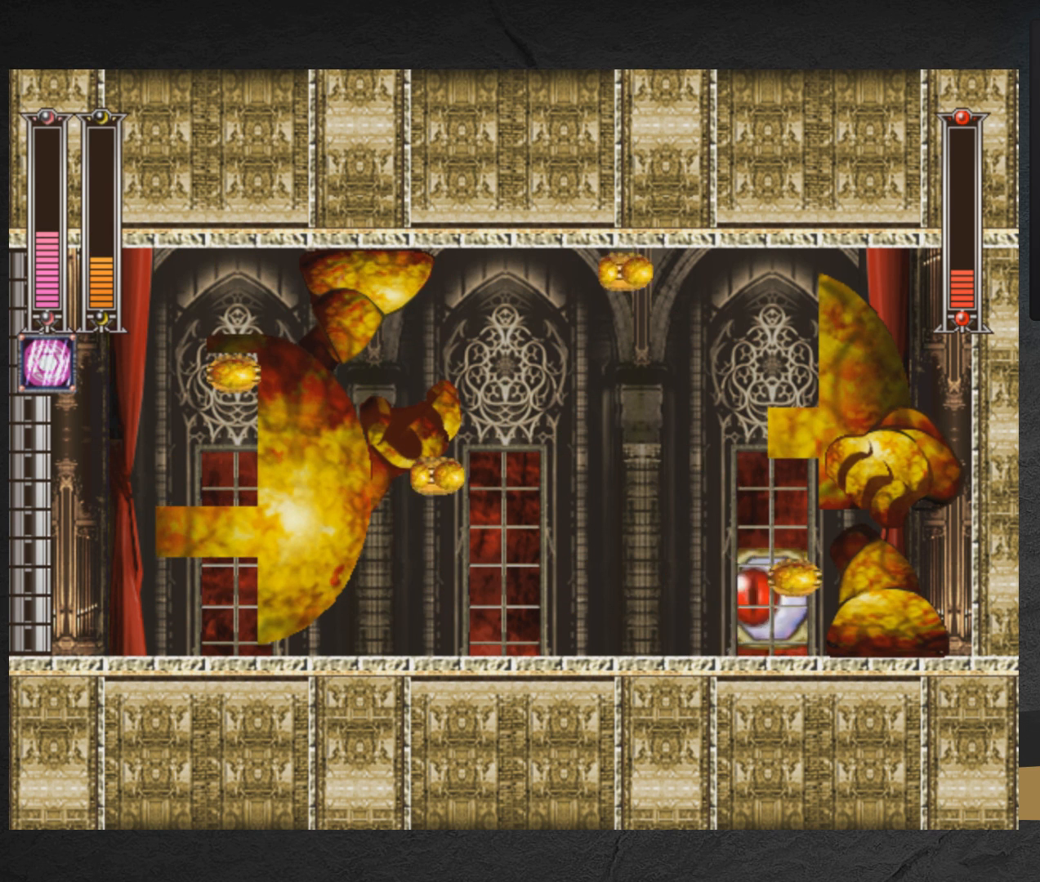
{"buttons": [], "right_stick": "center", "events": [[50, "A", "up"], [83, "DPAD_LEFT", "up"], [183, "A", "down"], [217, "DPAD_LEFT", "down"], [250, "A", "up"], [433, "DPAD_LEFT", "up"]]}
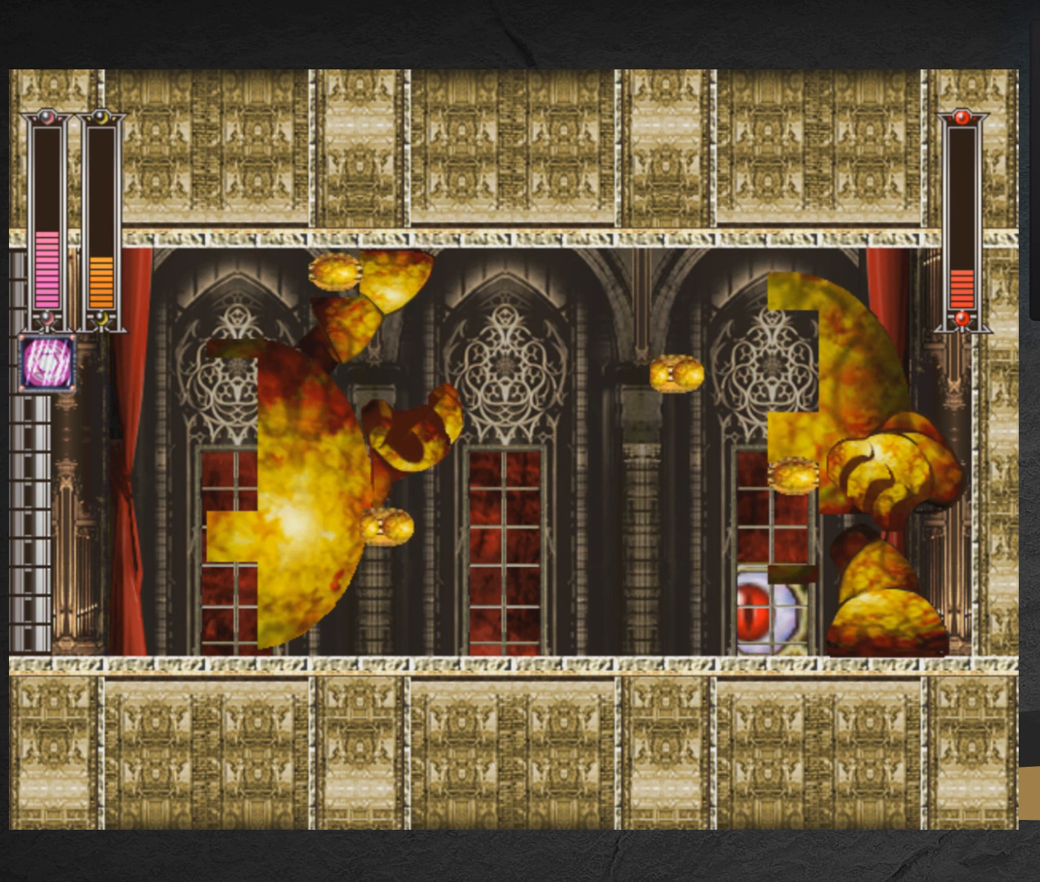
{"buttons": [], "right_stick": "center", "events": []}
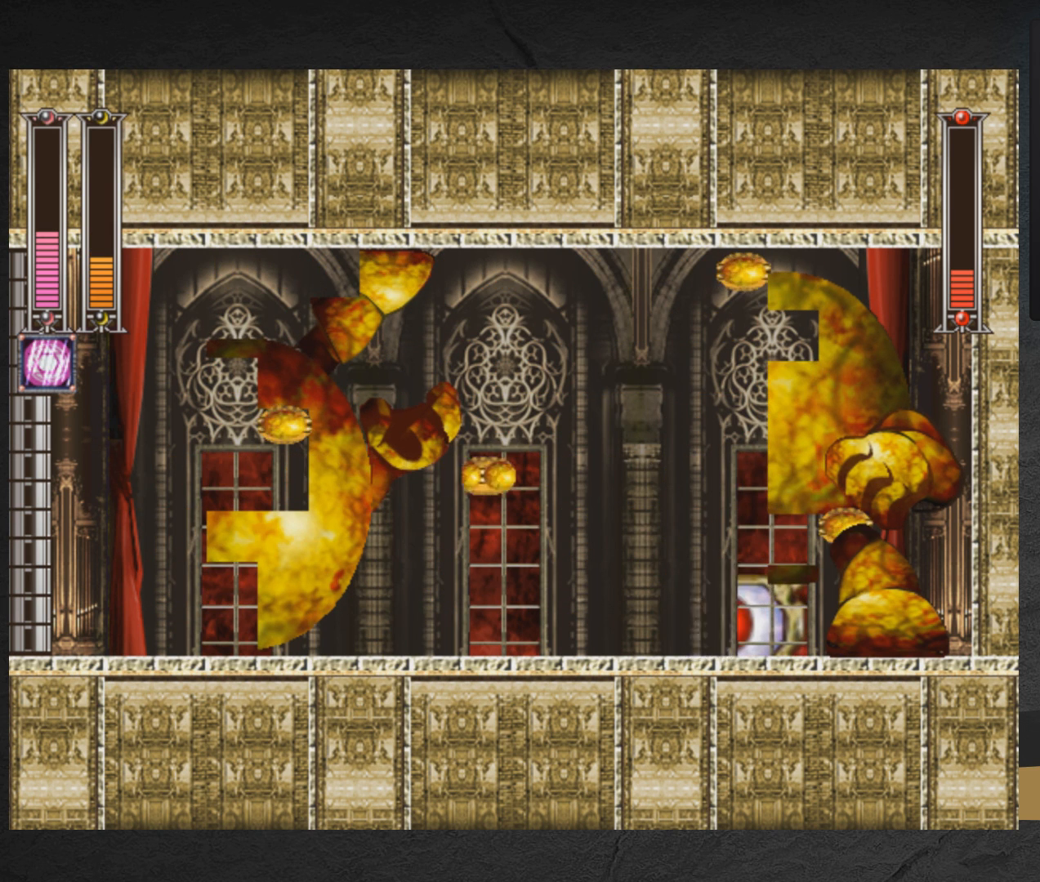
{"buttons": [], "right_stick": "center", "events": []}